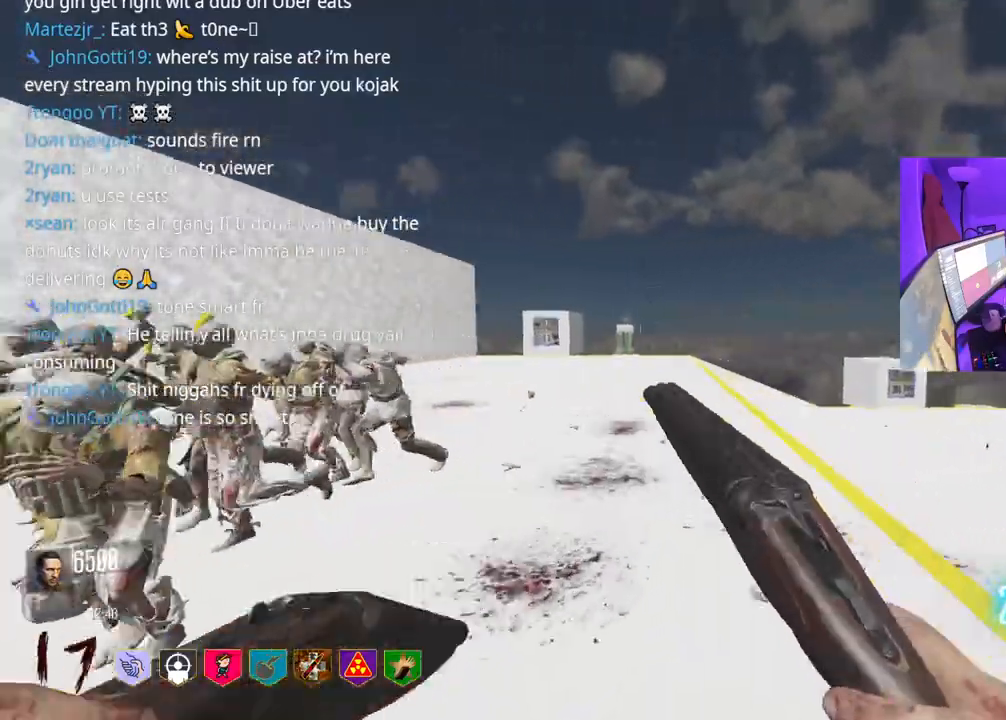
Gameplay with a controller (Xbox layout); each line is a JSON object with the inputs held at the frame after it. "events" lists button and stick changes between this image and that frame as [ms after this image, input, new state], when the widget could be followed in between. Not read: L3.
{"buttons": ["R3"], "left_stick": "up-right", "right_stick": "center", "events": [[400, "right_stick", "center"], [483, "R3", "down"]]}
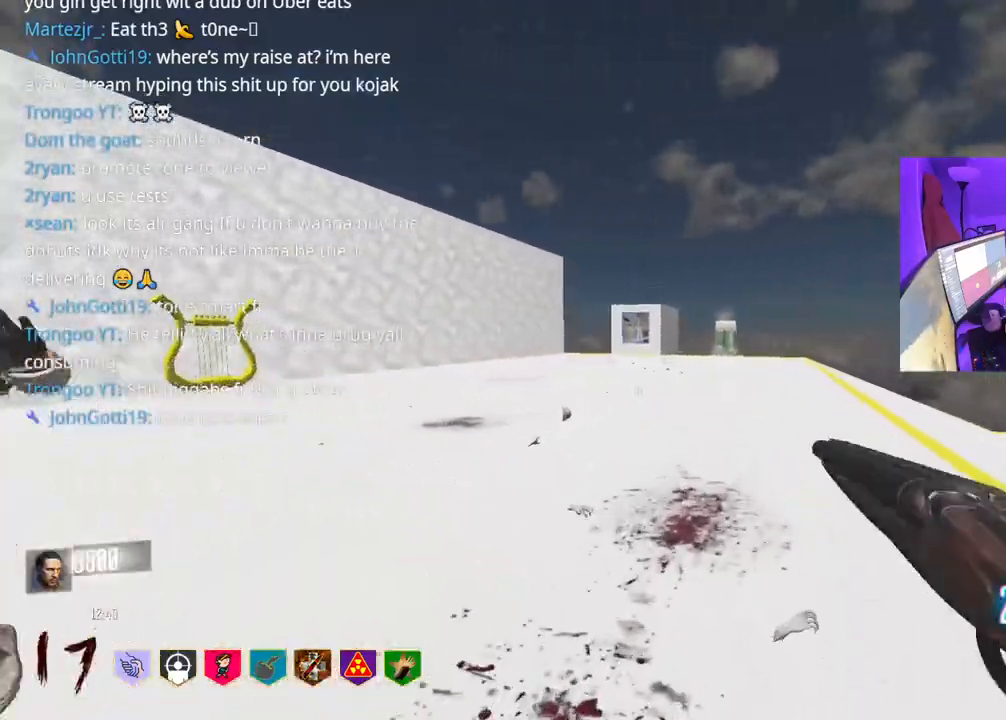
{"buttons": ["A"], "left_stick": "up-right", "right_stick": "right", "events": [[17, "right_stick", "right"], [183, "R3", "up"], [333, "A", "down"]]}
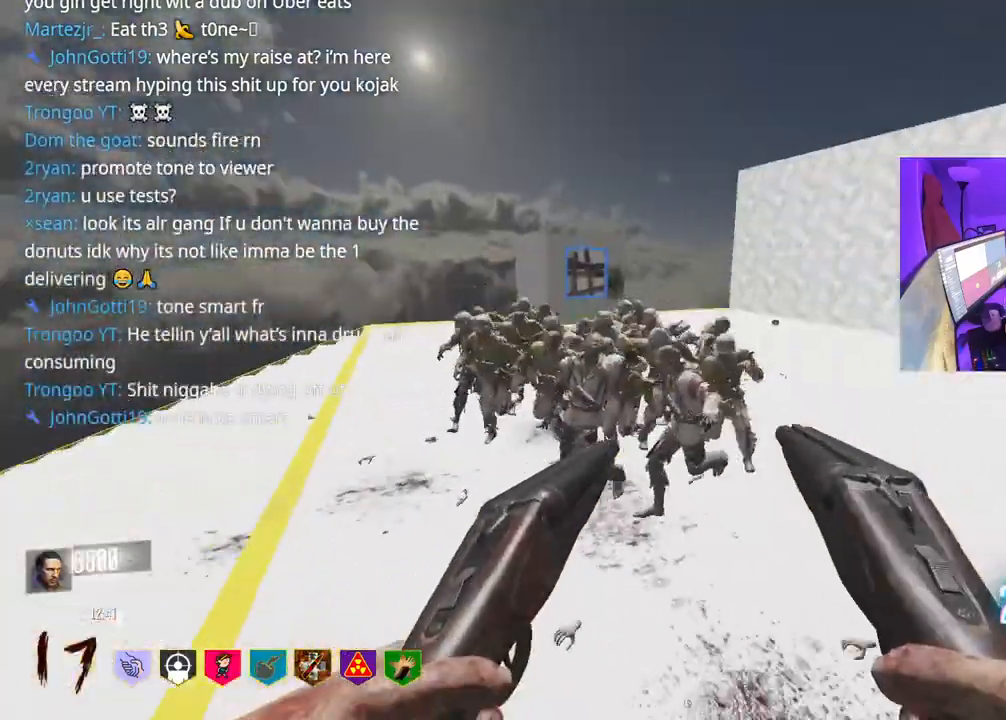
{"buttons": ["R2"], "left_stick": "right", "right_stick": "center", "events": [[17, "A", "up"], [17, "right_stick", "center"], [200, "right_stick", "left"], [250, "left_stick", "right"], [300, "R2", "down"], [300, "right_stick", "center"], [367, "R2", "up"], [433, "R2", "down"]]}
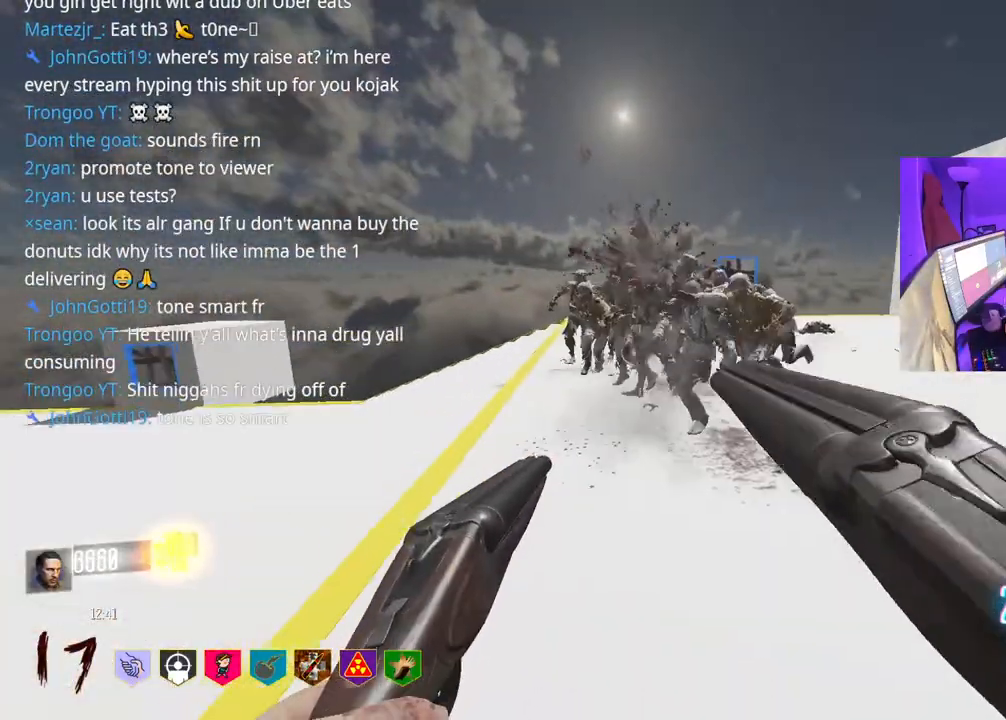
{"buttons": [], "left_stick": "right", "right_stick": "center", "events": [[83, "R2", "up"], [167, "R2", "down"], [217, "R2", "up"], [350, "R2", "down"], [433, "R2", "up"]]}
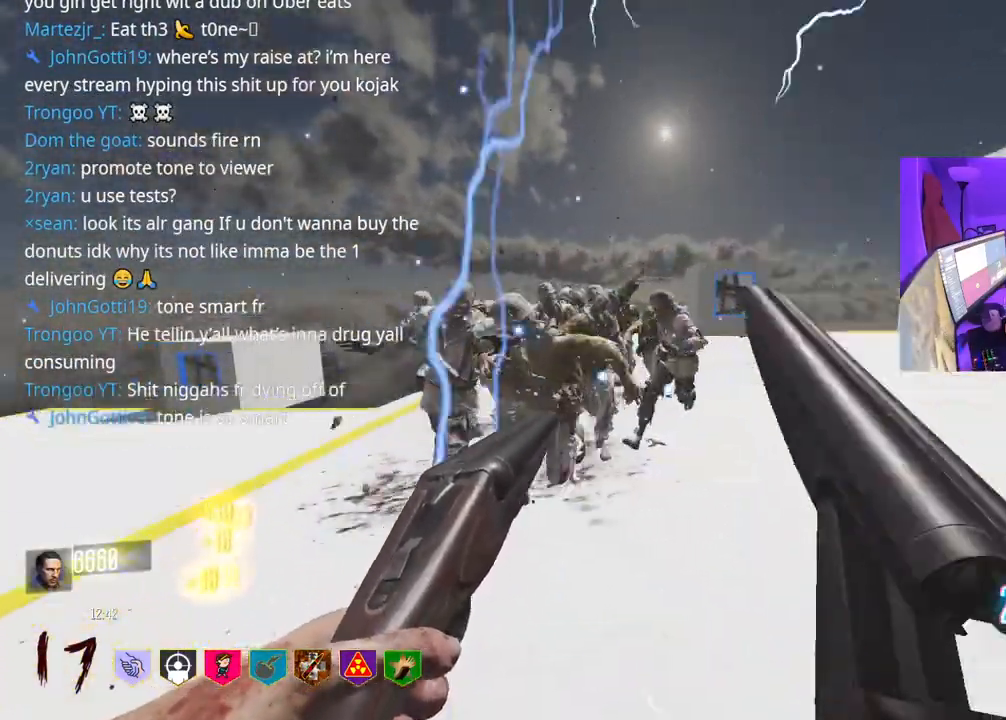
{"buttons": ["L2"], "left_stick": "down-right", "right_stick": "center", "events": [[33, "left_stick", "down-right"], [317, "L2", "down"], [400, "L2", "up"], [483, "L2", "down"]]}
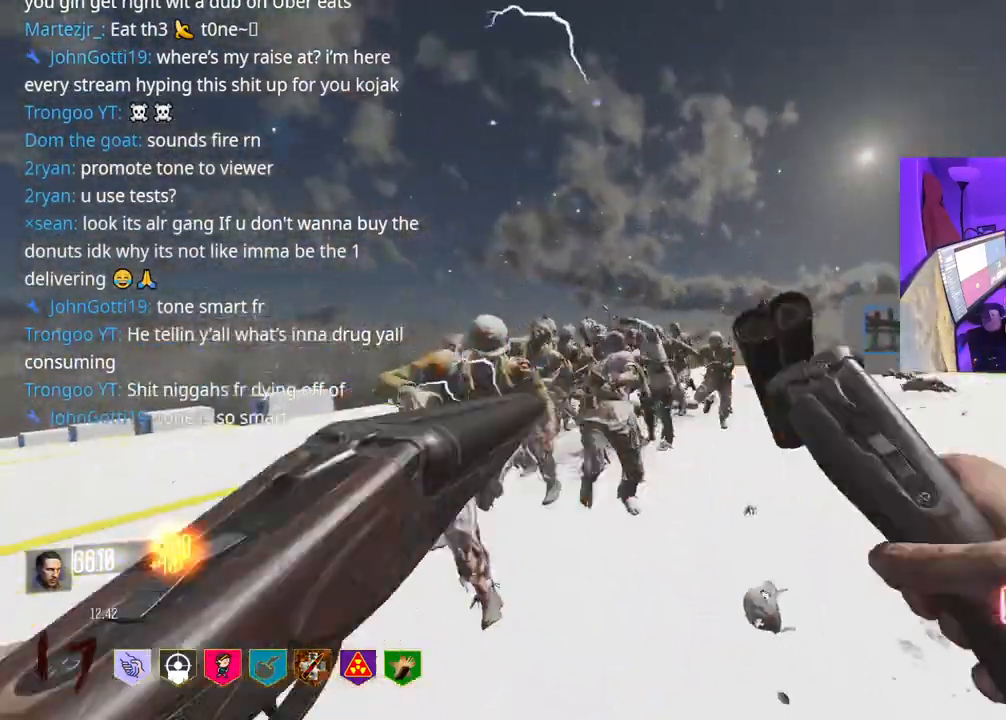
{"buttons": ["L2"], "left_stick": "down-right", "right_stick": "center", "events": [[67, "L2", "up"], [150, "L2", "down"], [200, "L2", "up"], [300, "L2", "down"], [350, "L2", "up"], [417, "L2", "down"]]}
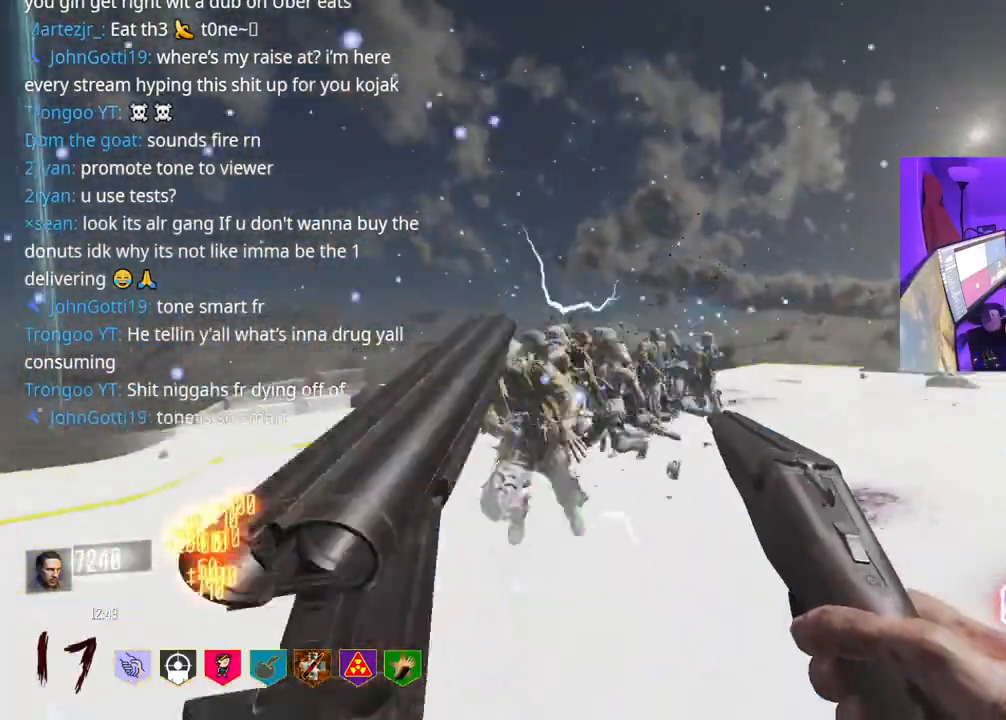
{"buttons": ["R2"], "left_stick": "down-right", "right_stick": "center", "events": [[33, "L2", "up"], [233, "R2", "down"], [350, "R2", "up"], [367, "R2", "down"]]}
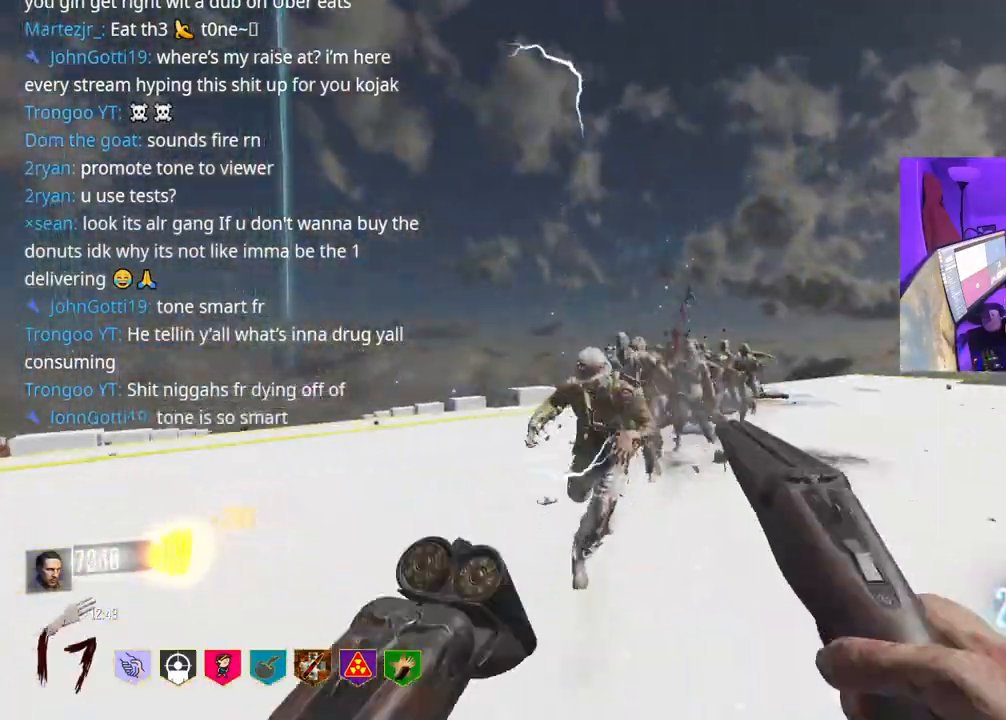
{"buttons": [], "left_stick": "down", "right_stick": "center", "events": [[50, "R2", "up"], [100, "R2", "down"], [200, "R2", "up"], [200, "left_stick", "down"], [267, "L2", "down"], [333, "L2", "up"], [417, "L2", "down"], [500, "L2", "up"]]}
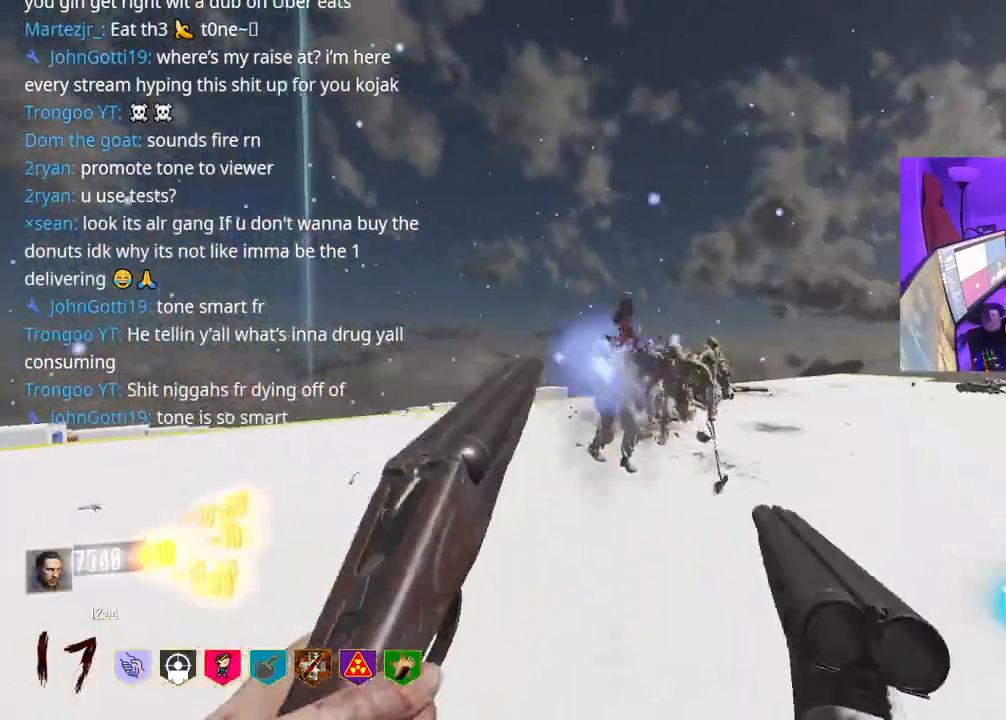
{"buttons": ["R2"], "left_stick": "down-right", "right_stick": "center", "events": [[67, "L2", "down"], [167, "L2", "up"], [233, "L2", "down"], [333, "L2", "up"], [383, "L2", "down"], [467, "R2", "down"], [483, "L2", "up"], [500, "left_stick", "down-right"]]}
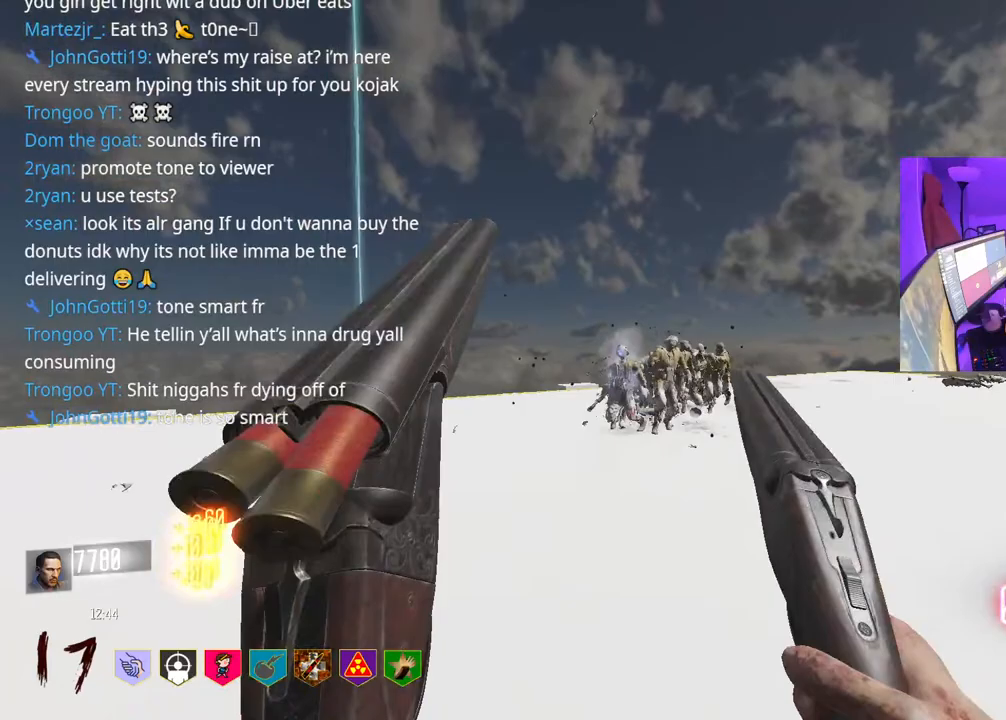
{"buttons": ["R2"], "left_stick": "right", "right_stick": "center", "events": [[50, "R2", "up"], [67, "L2", "down"], [133, "R2", "down"], [167, "L2", "up"], [217, "R2", "up"], [267, "R2", "down"], [333, "R2", "up"], [367, "R2", "down"], [417, "R2", "up"], [433, "left_stick", "right"], [467, "R2", "down"]]}
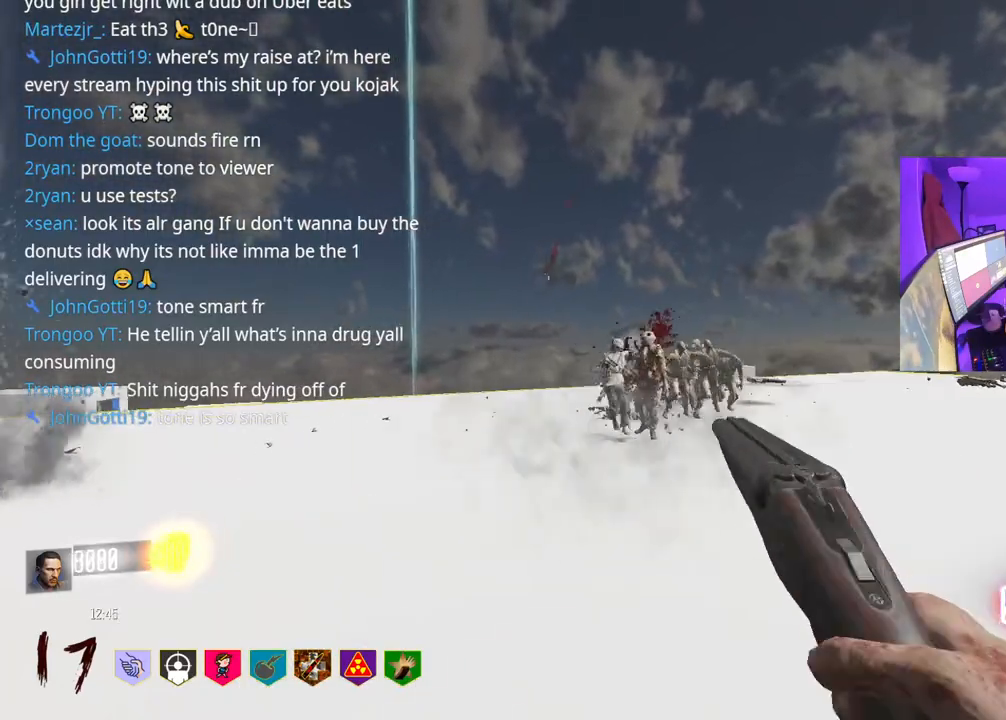
{"buttons": [], "left_stick": "up-left", "right_stick": "center", "events": [[33, "left_stick", "up-right"], [250, "R2", "up"], [333, "left_stick", "up-left"], [383, "L2", "down"], [500, "L2", "up"]]}
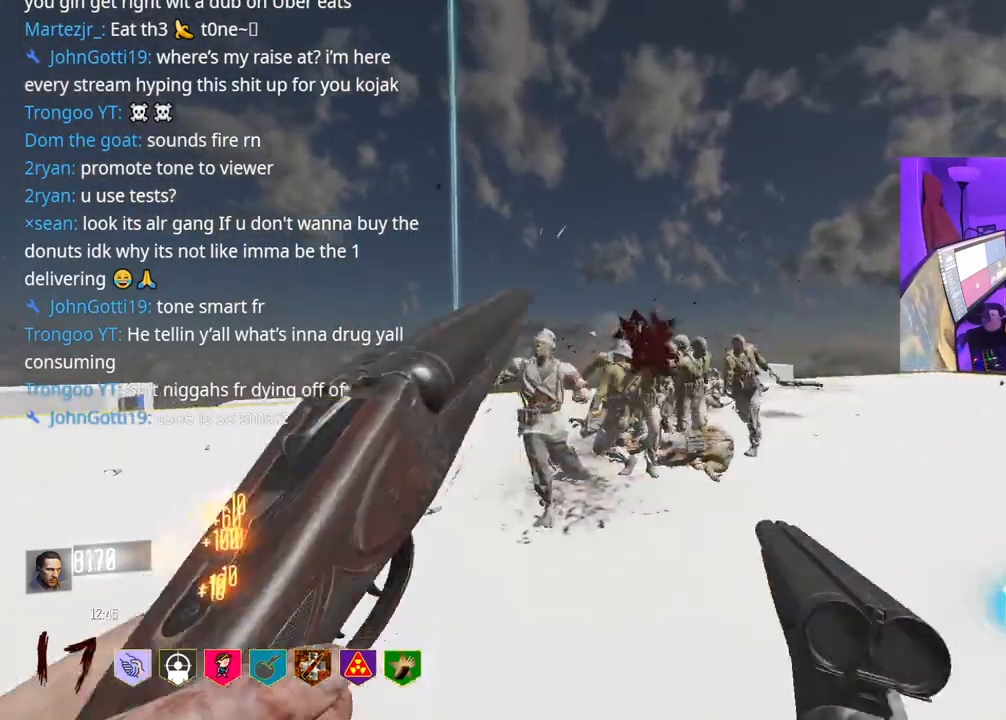
{"buttons": [], "left_stick": "down-left", "right_stick": "right", "events": [[33, "L2", "down"], [167, "L2", "up"], [200, "L2", "down"], [250, "left_stick", "down-left"], [317, "L2", "up"], [367, "L2", "down"], [400, "right_stick", "right"], [483, "L2", "up"]]}
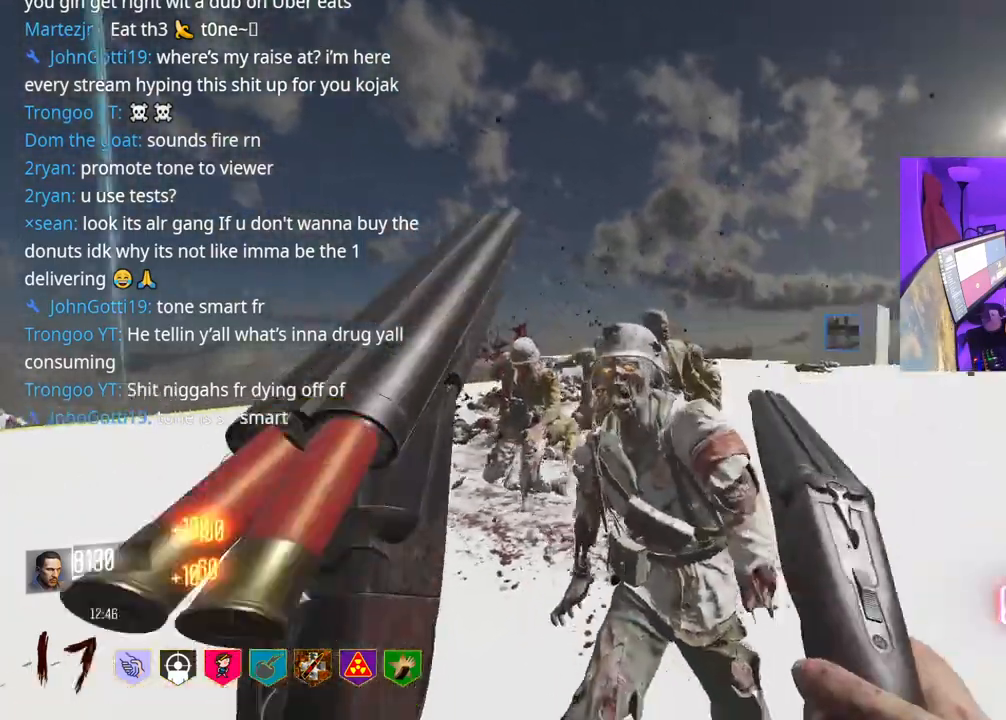
{"buttons": ["R2"], "left_stick": "down", "right_stick": "center", "events": [[50, "R2", "down"], [83, "left_stick", "down"], [183, "right_stick", "center"], [250, "R2", "up"], [267, "R2", "down"], [317, "R2", "up"], [383, "R2", "down"], [450, "R2", "up"], [483, "R2", "down"]]}
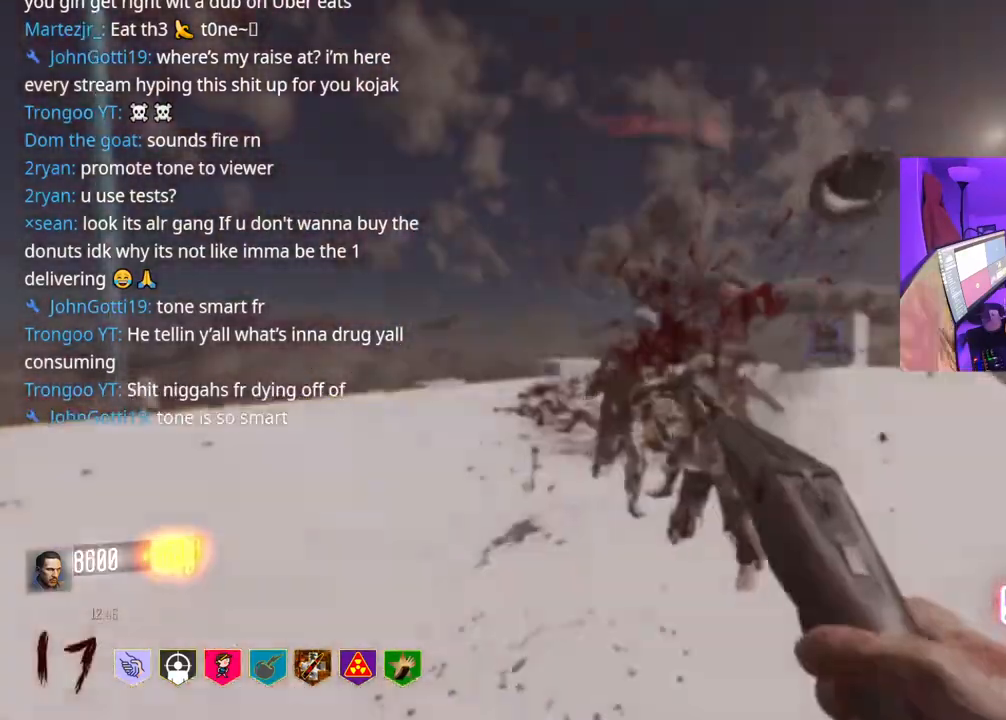
{"buttons": ["L2"], "left_stick": "down", "right_stick": "center", "events": [[183, "R2", "up"], [200, "R2", "down"], [283, "R2", "up"], [333, "L2", "down"], [417, "L2", "up"], [483, "L2", "down"]]}
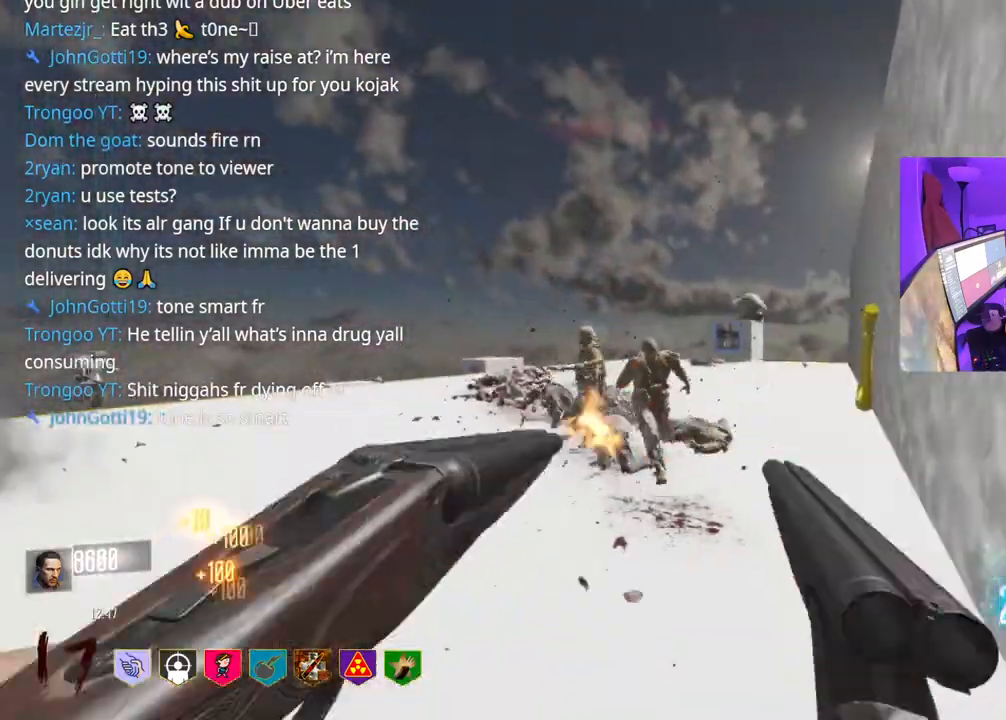
{"buttons": [], "left_stick": "down", "right_stick": "right", "events": [[67, "L2", "up"], [67, "right_stick", "left"], [117, "right_stick", "center"], [183, "L2", "down"], [283, "L2", "up"], [333, "L2", "down"], [433, "L2", "up"], [500, "right_stick", "right"]]}
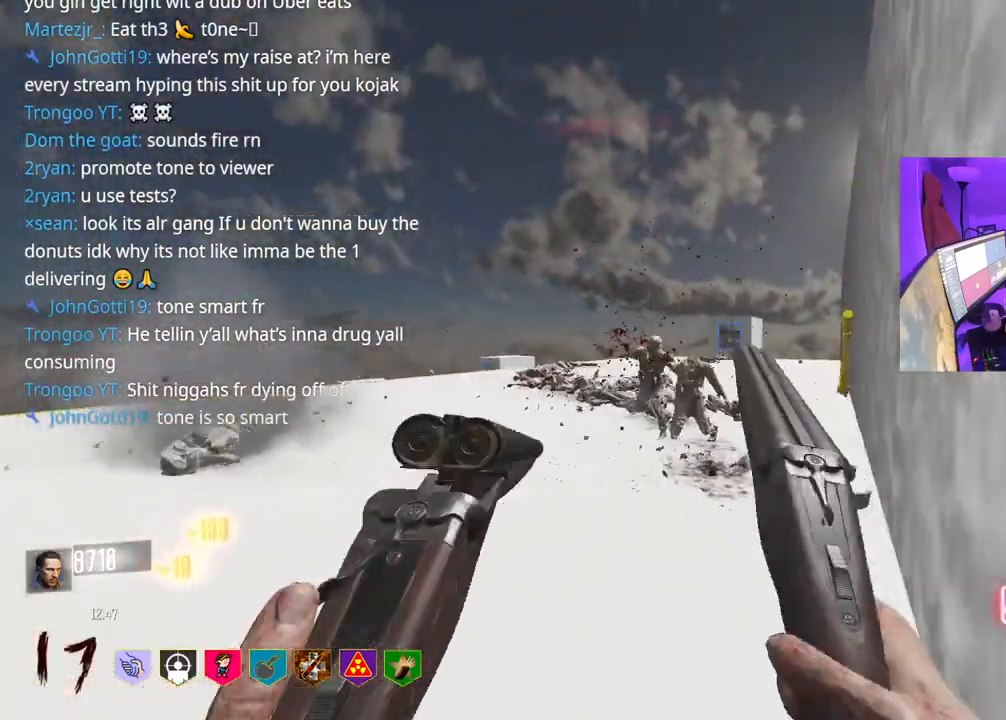
{"buttons": ["R2"], "left_stick": "up-right", "right_stick": "center", "events": [[17, "L2", "down"], [83, "right_stick", "center"], [167, "L2", "up"], [183, "left_stick", "down-left"], [400, "right_stick", "left"], [450, "right_stick", "center"], [467, "R2", "down"], [483, "left_stick", "up-right"]]}
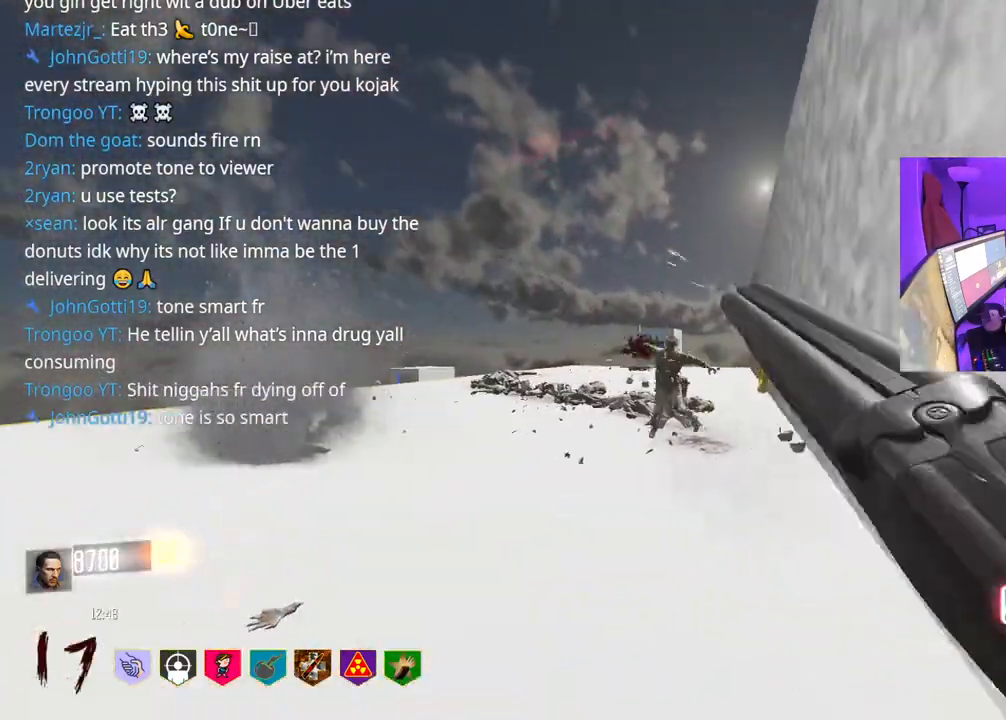
{"buttons": [], "left_stick": "up-right", "right_stick": "left", "events": [[50, "R2", "up"], [500, "right_stick", "left"]]}
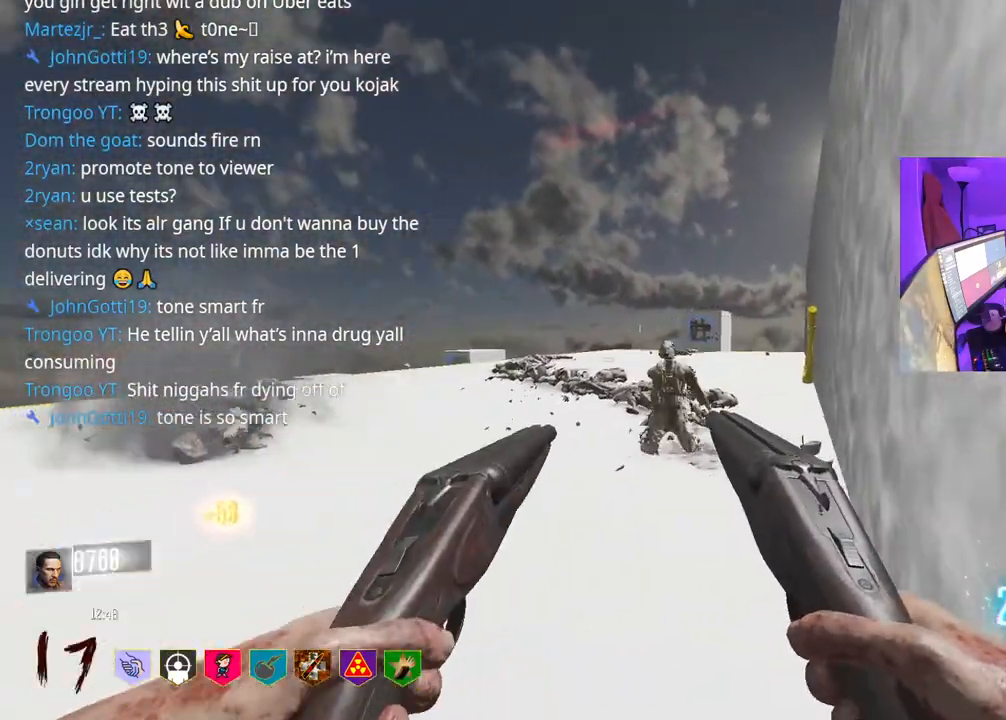
{"buttons": [], "left_stick": "right", "right_stick": "left", "events": [[250, "right_stick", "center"], [417, "left_stick", "right"], [483, "right_stick", "left"]]}
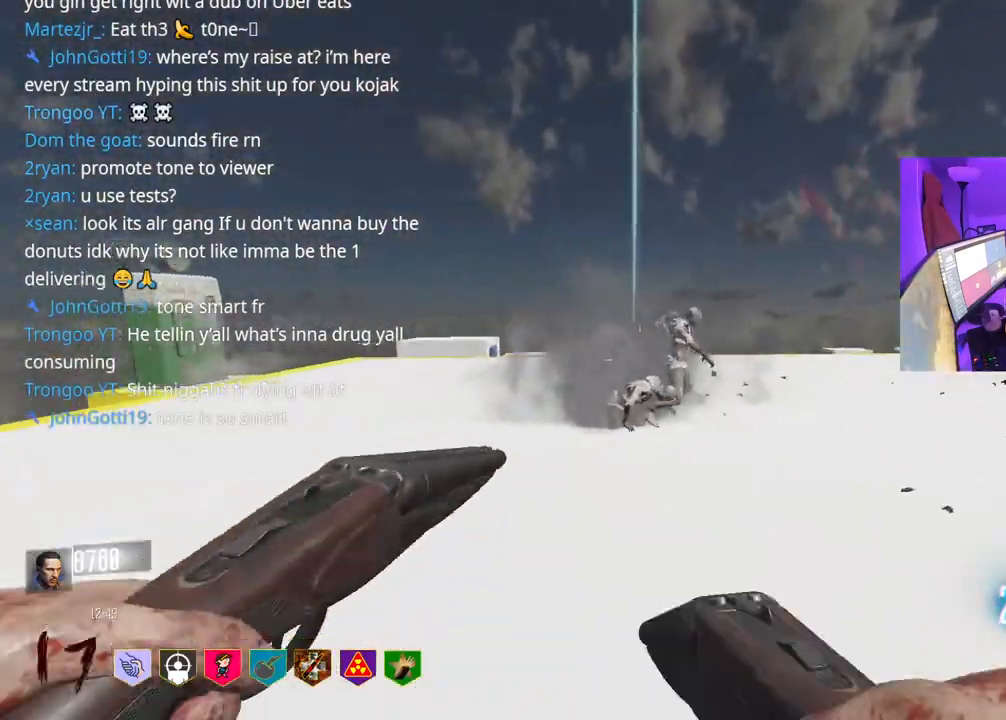
{"buttons": ["R2"], "left_stick": "up-right", "right_stick": "center", "events": [[50, "right_stick", "center"], [67, "R2", "down"], [183, "R2", "up"], [267, "R2", "down"], [300, "left_stick", "up-right"], [333, "R2", "up"], [417, "R2", "down"]]}
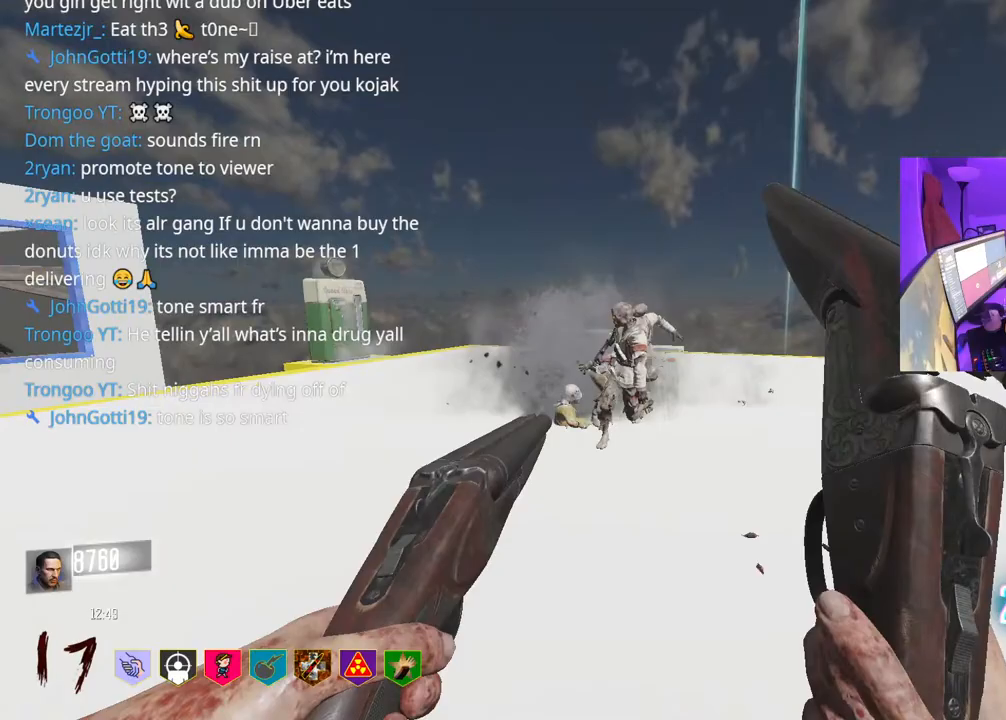
{"buttons": [], "left_stick": "up-right", "right_stick": "center", "events": [[33, "R2", "up"], [33, "right_stick", "right"], [500, "right_stick", "center"]]}
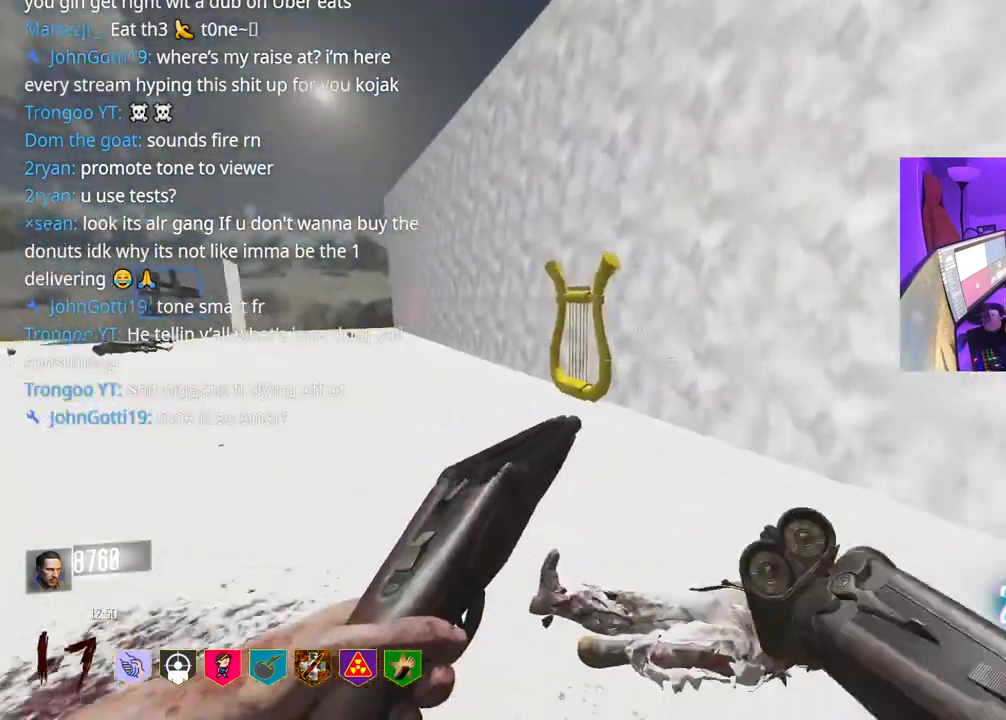
{"buttons": [], "left_stick": "up", "right_stick": "center", "events": [[233, "left_stick", "up"]]}
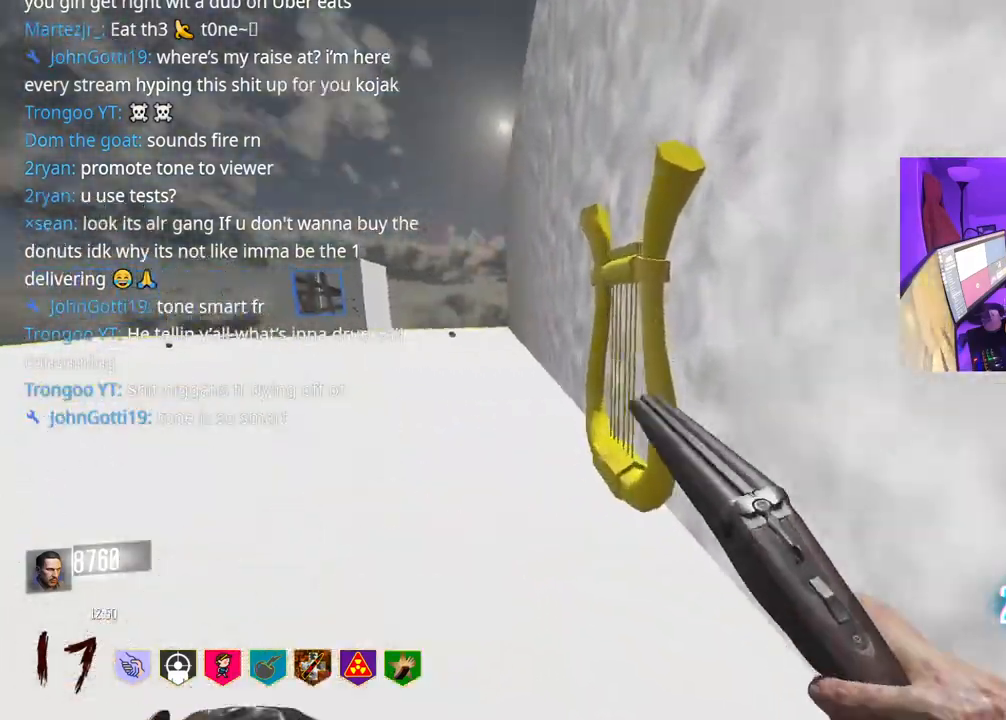
{"buttons": ["X"], "left_stick": "center", "right_stick": "center", "events": [[217, "X", "down"], [317, "X", "up"], [367, "left_stick", "center"], [383, "X", "down"]]}
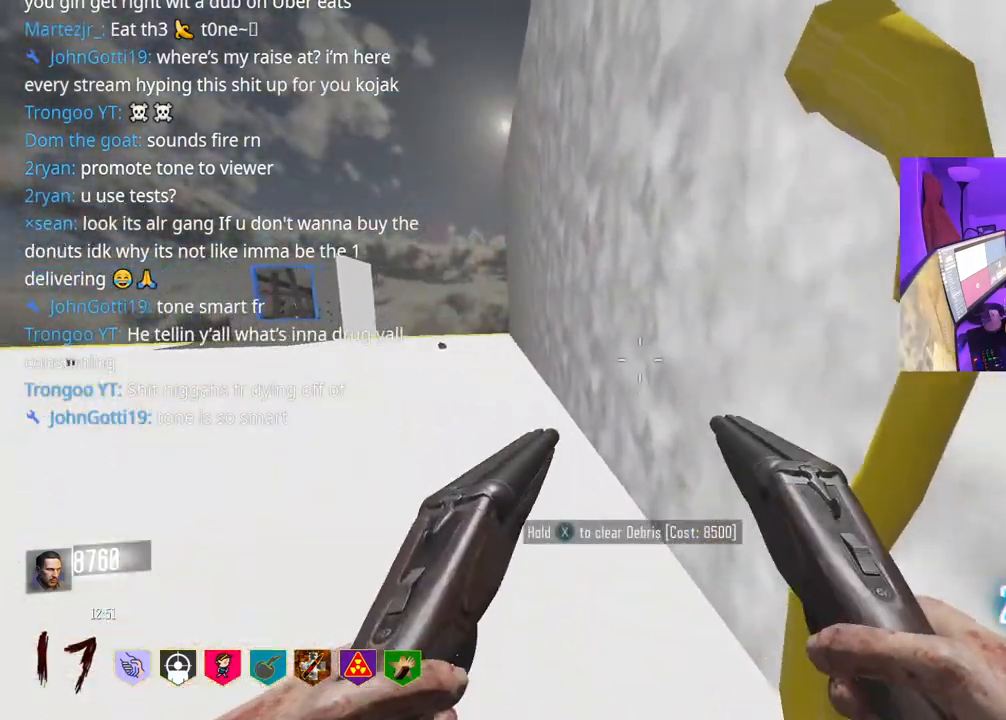
{"buttons": [], "left_stick": "up", "right_stick": "right", "events": [[83, "left_stick", "up"], [133, "X", "up"], [350, "right_stick", "right"]]}
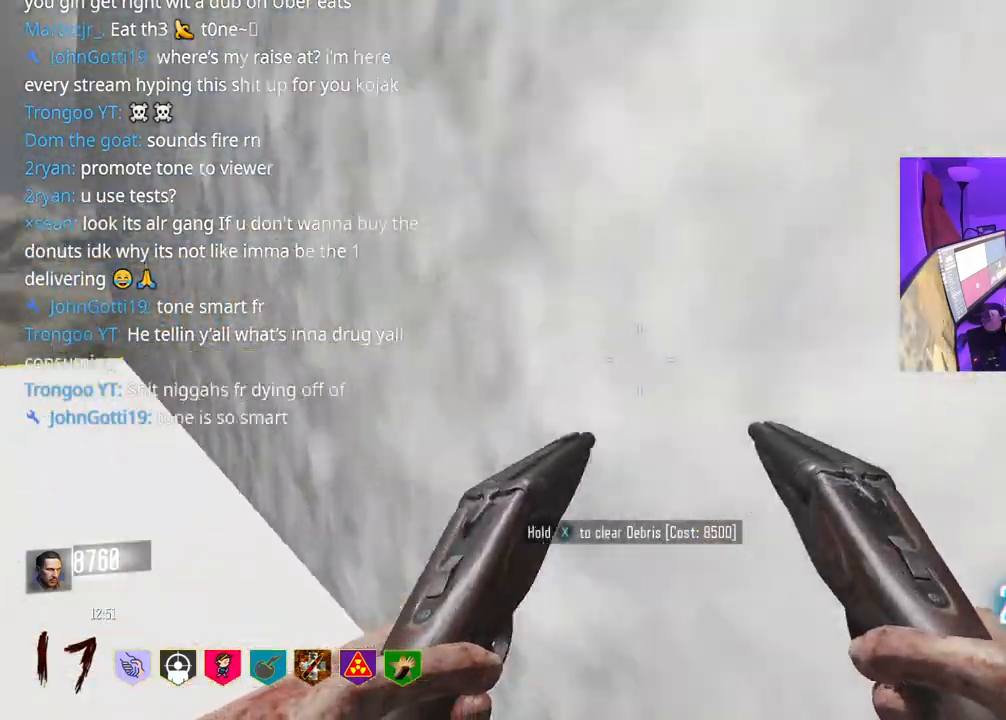
{"buttons": [], "left_stick": "down-right", "right_stick": "up-left", "events": [[17, "left_stick", "center"], [67, "left_stick", "down"], [217, "left_stick", "down-right"], [267, "right_stick", "center"], [500, "right_stick", "up-left"]]}
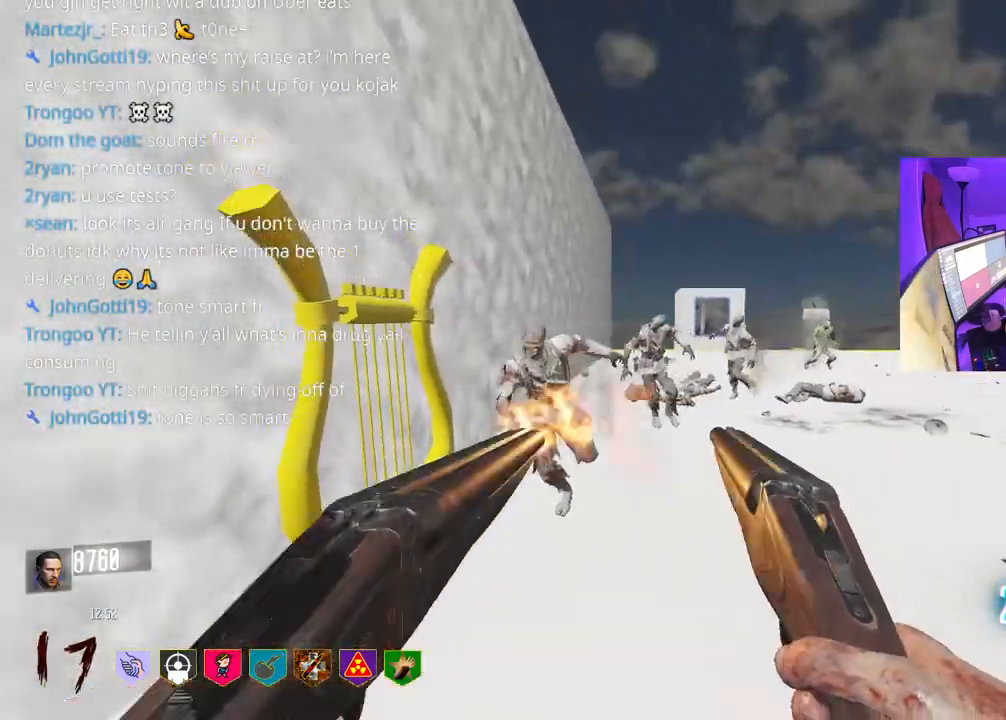
{"buttons": ["L2"], "left_stick": "right", "right_stick": "right", "events": [[17, "L2", "down"], [50, "left_stick", "up-left"], [67, "right_stick", "center"], [83, "L2", "up"], [150, "L2", "down"], [250, "L2", "up"], [250, "right_stick", "right"], [333, "L2", "down"], [367, "left_stick", "right"], [383, "R2", "down"], [417, "L2", "up"], [483, "L2", "down"], [483, "R2", "up"]]}
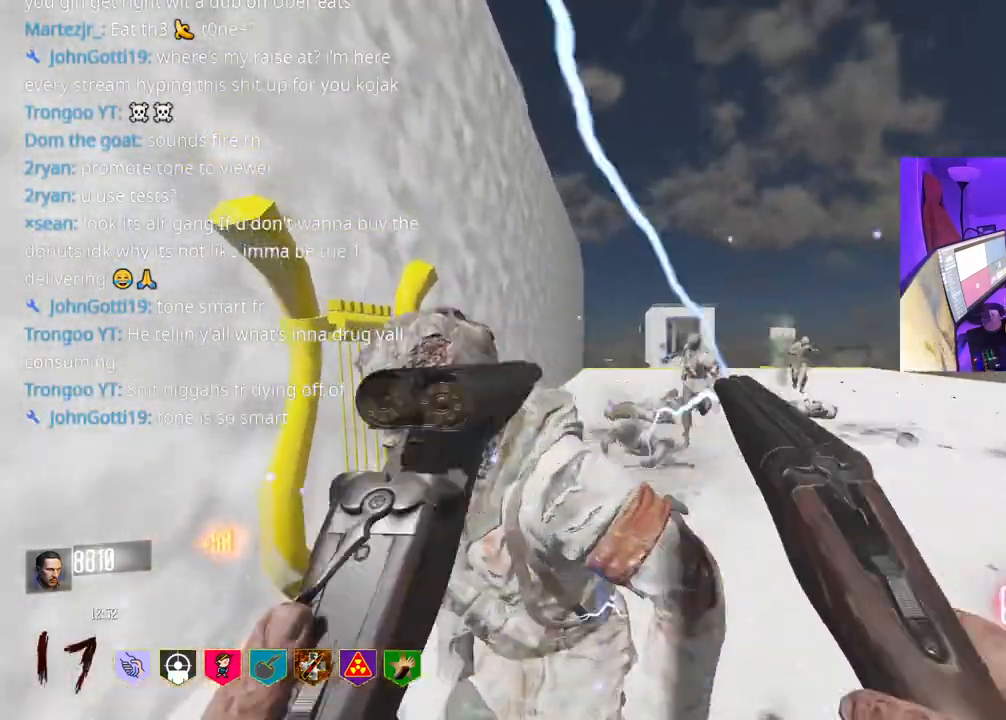
{"buttons": [], "left_stick": "right", "right_stick": "center", "events": [[67, "L2", "up"], [67, "R2", "down"], [133, "L2", "down"], [183, "R2", "up"], [233, "L2", "up"], [233, "R2", "down"], [283, "L2", "down"], [333, "X", "down"], [333, "right_stick", "center"], [367, "L2", "up"], [383, "R2", "up"], [450, "X", "up"]]}
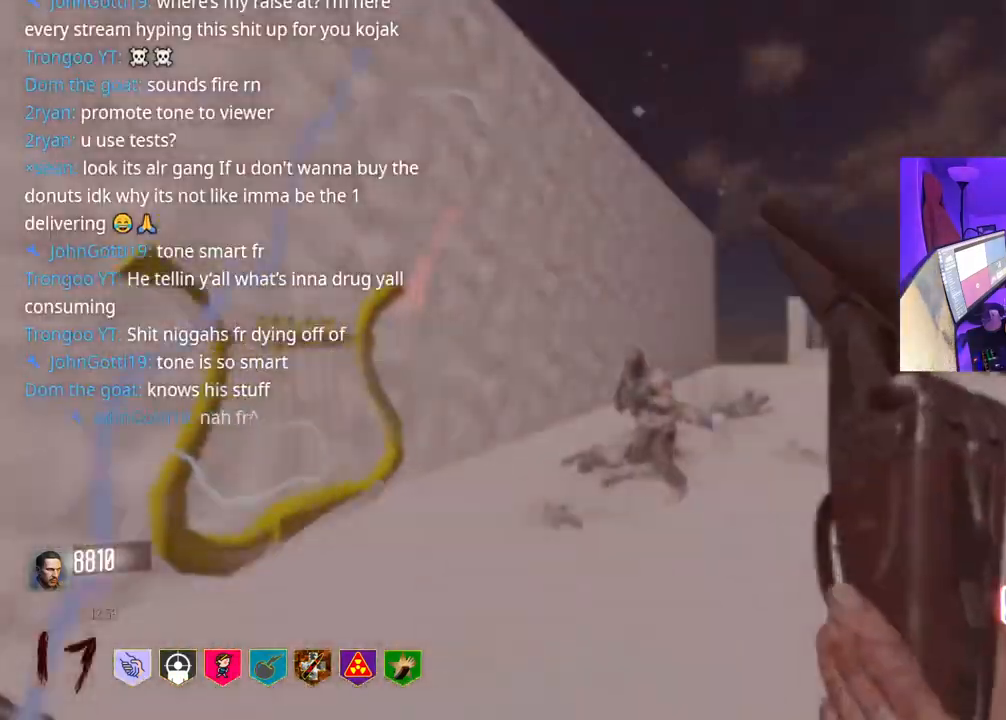
{"buttons": [], "left_stick": "up-right", "right_stick": "center", "events": [[183, "left_stick", "up-right"], [200, "right_stick", "right"], [333, "right_stick", "center"]]}
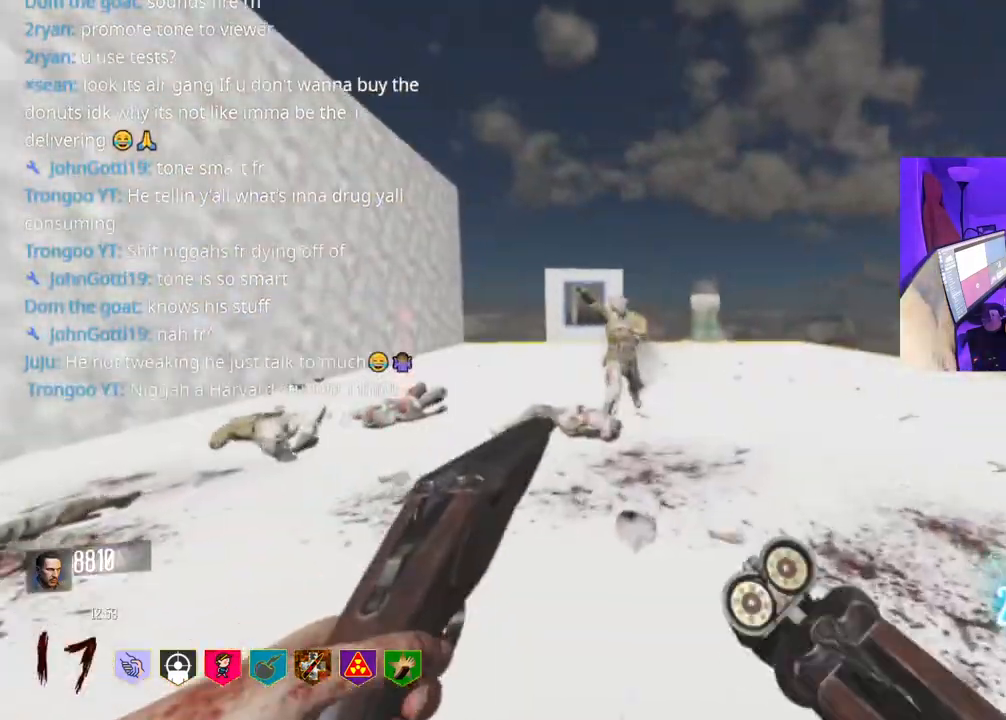
{"buttons": [], "left_stick": "up-right", "right_stick": "right", "events": [[200, "left_stick", "right"], [200, "right_stick", "left"], [333, "right_stick", "right"], [500, "left_stick", "up-right"]]}
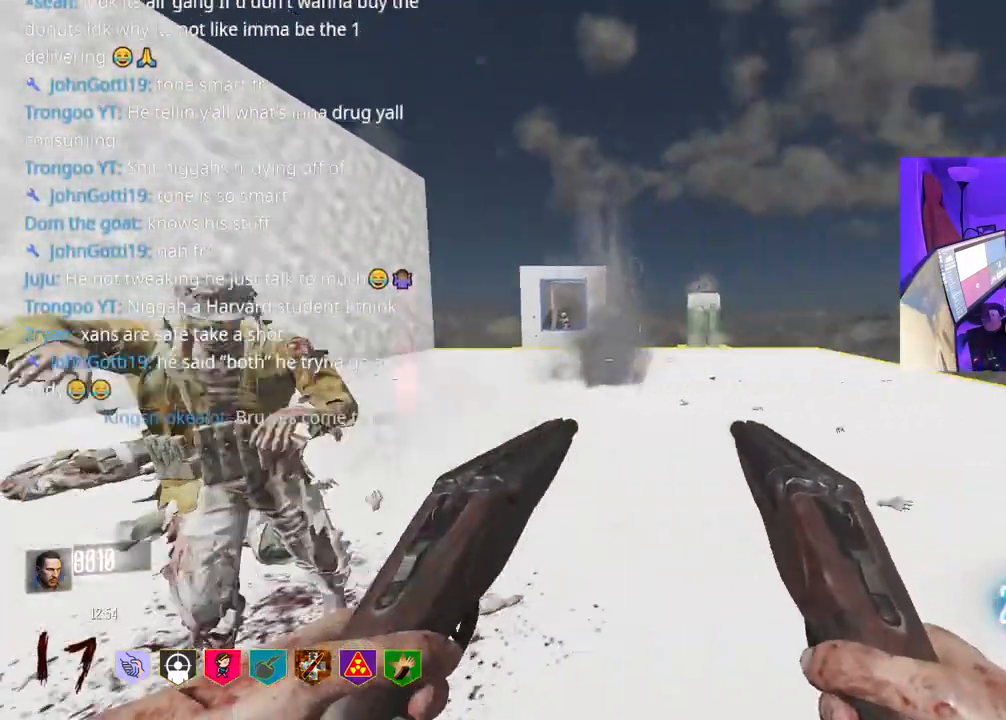
{"buttons": [], "left_stick": "up-right", "right_stick": "left", "events": [[50, "right_stick", "center"], [200, "right_stick", "left"]]}